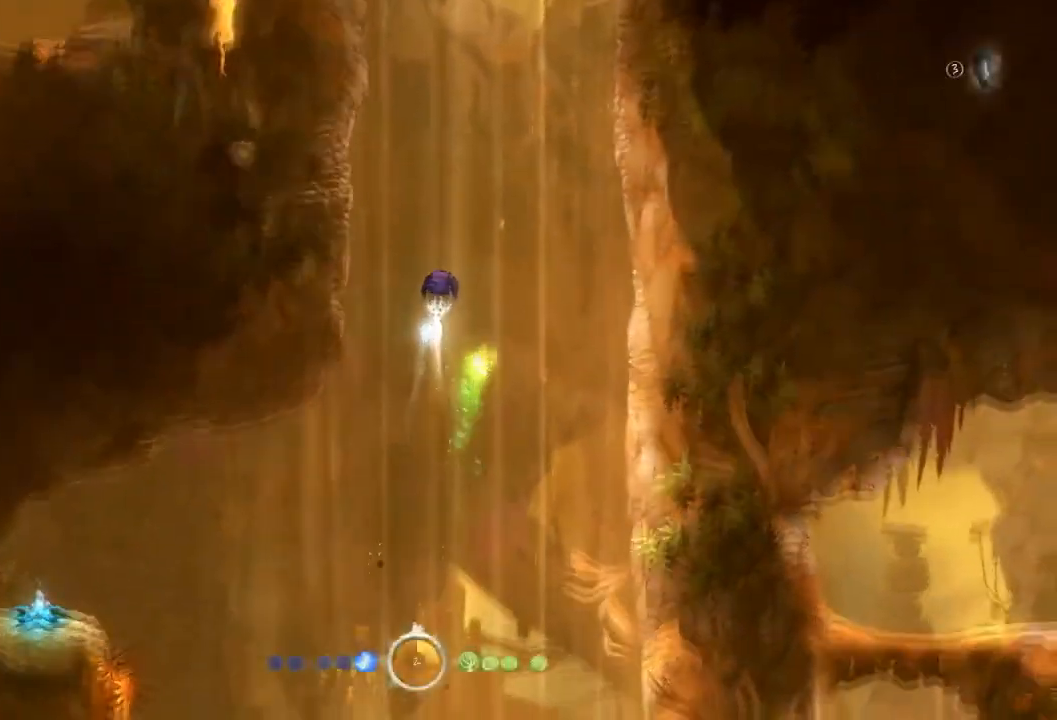
Gameplay with a controller (Xbox layout); each line is a JSON object with the inputs held at the frame after it. "events" lists button and stick changes between this image and that frame as [ms after this image, input, new state], when the widget could be followed in between. Not read: A B DPAD_DOWN HOME L3 R2 R3 X Y.
{"buttons": [], "left_stick": "center", "right_stick": "center", "events": []}
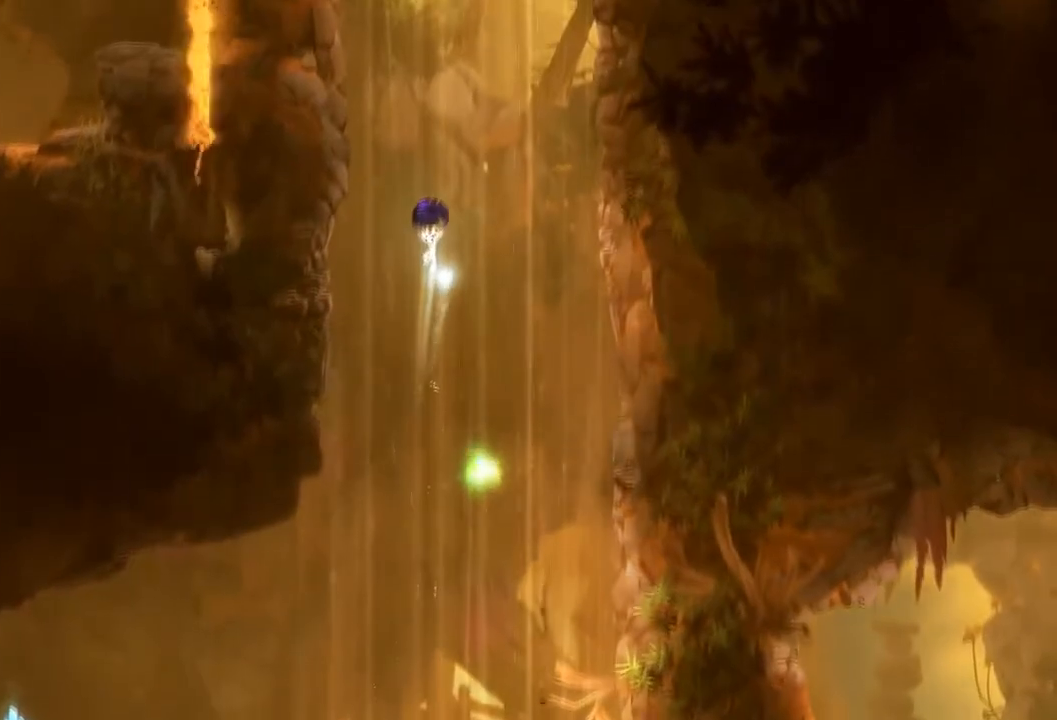
{"buttons": [], "left_stick": "center", "right_stick": "center", "events": []}
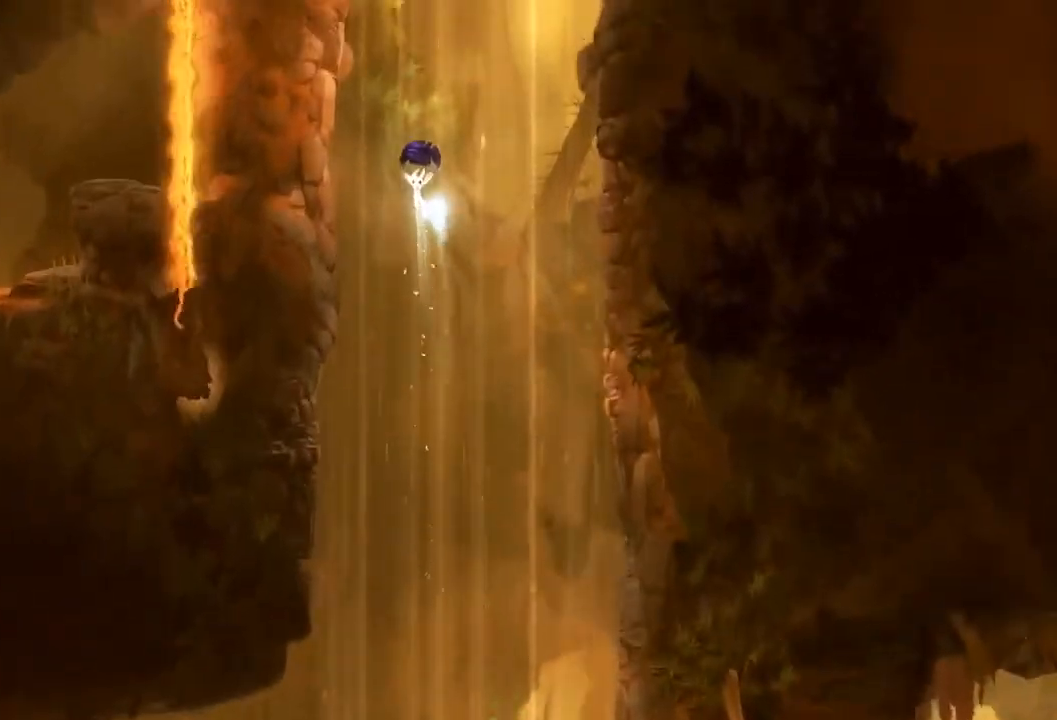
{"buttons": [], "left_stick": "center", "right_stick": "center", "events": []}
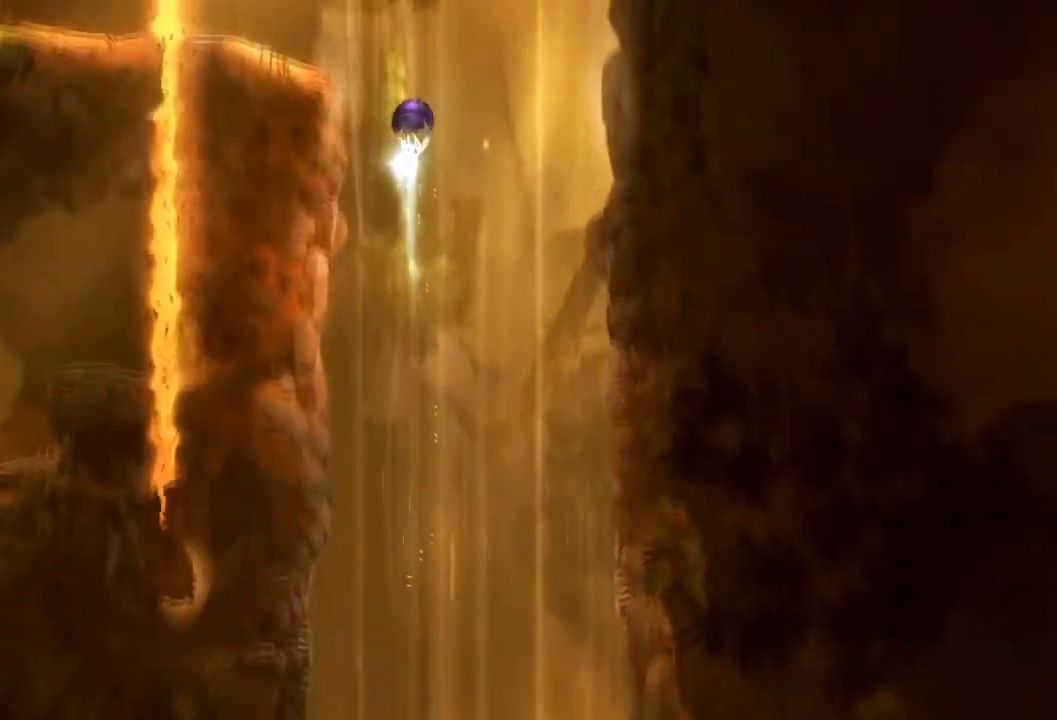
{"buttons": [], "left_stick": "center", "right_stick": "center", "events": []}
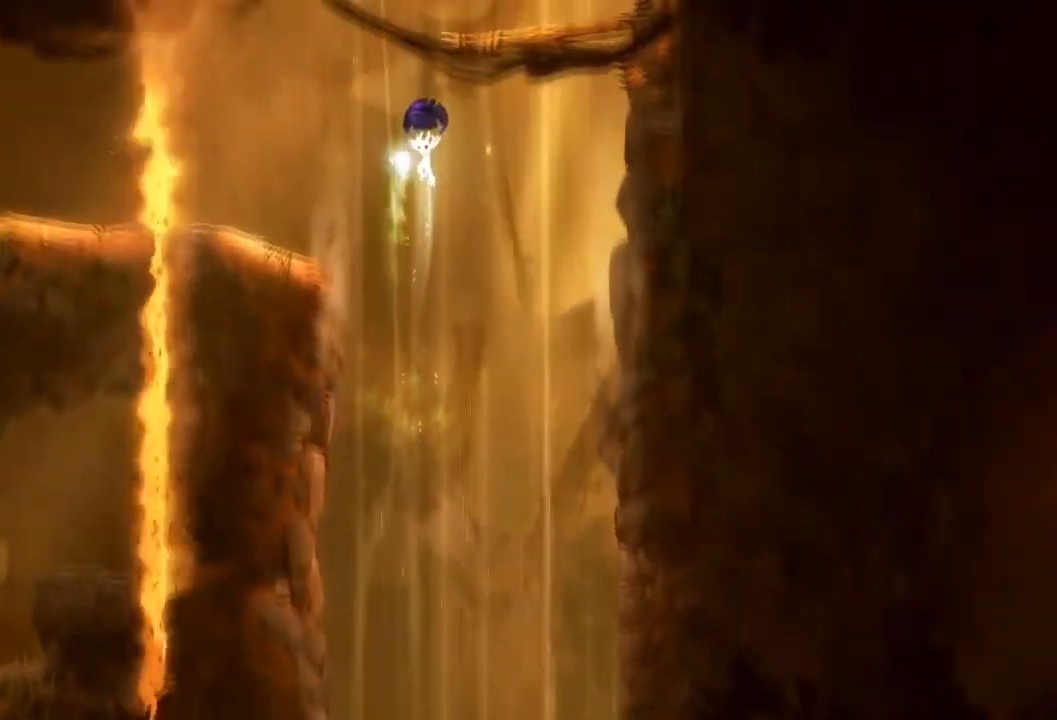
{"buttons": [], "left_stick": "center", "right_stick": "center", "events": []}
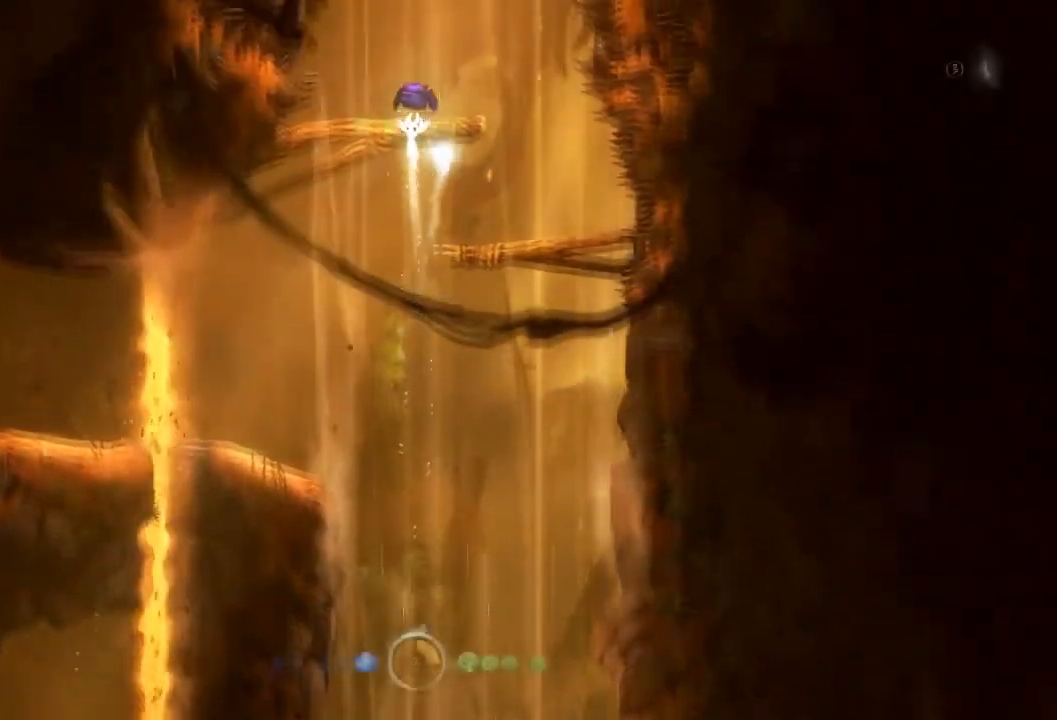
{"buttons": [], "left_stick": "center", "right_stick": "center", "events": []}
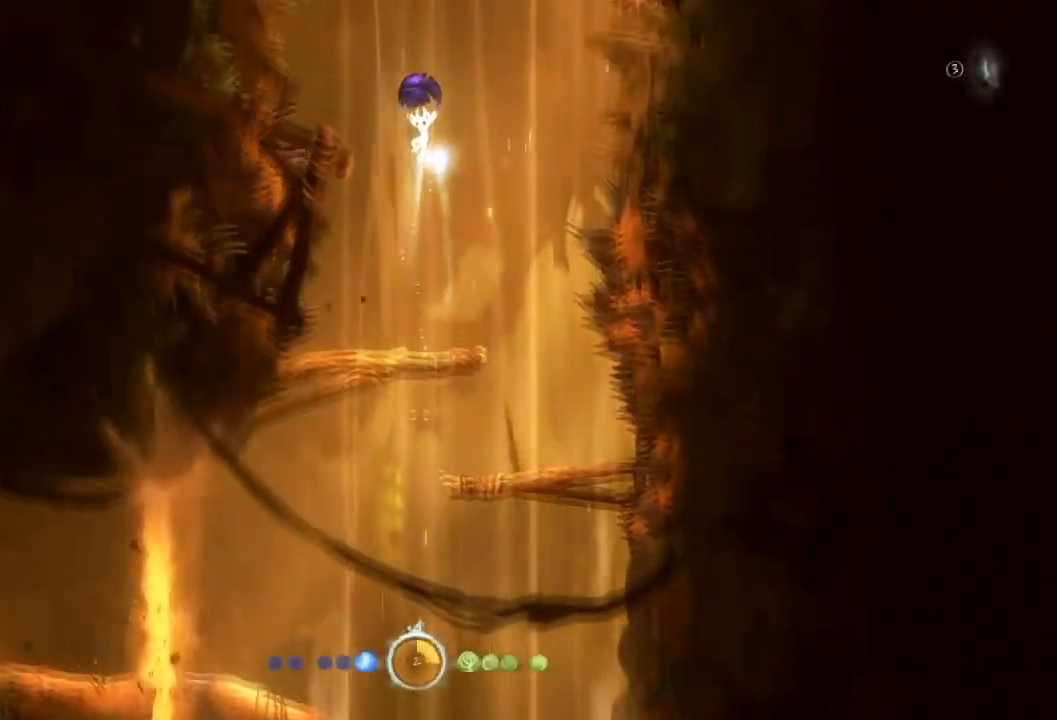
{"buttons": [], "left_stick": "center", "right_stick": "center", "events": []}
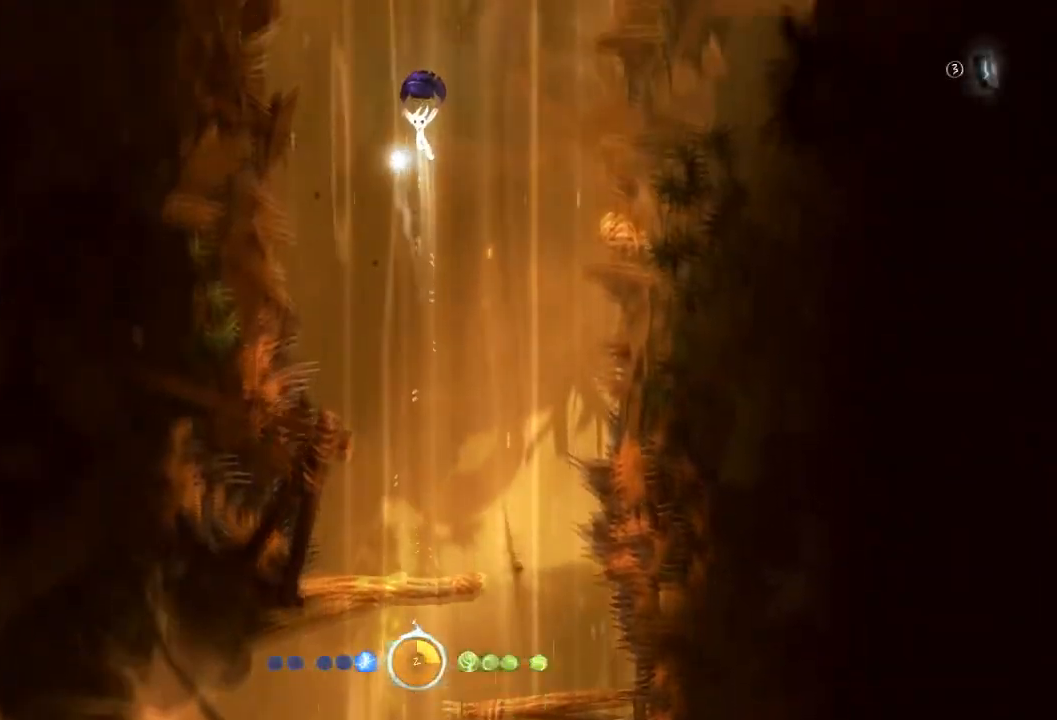
{"buttons": [], "left_stick": "center", "right_stick": "center", "events": [[67, "left_stick", "left"], [234, "left_stick", "center"]]}
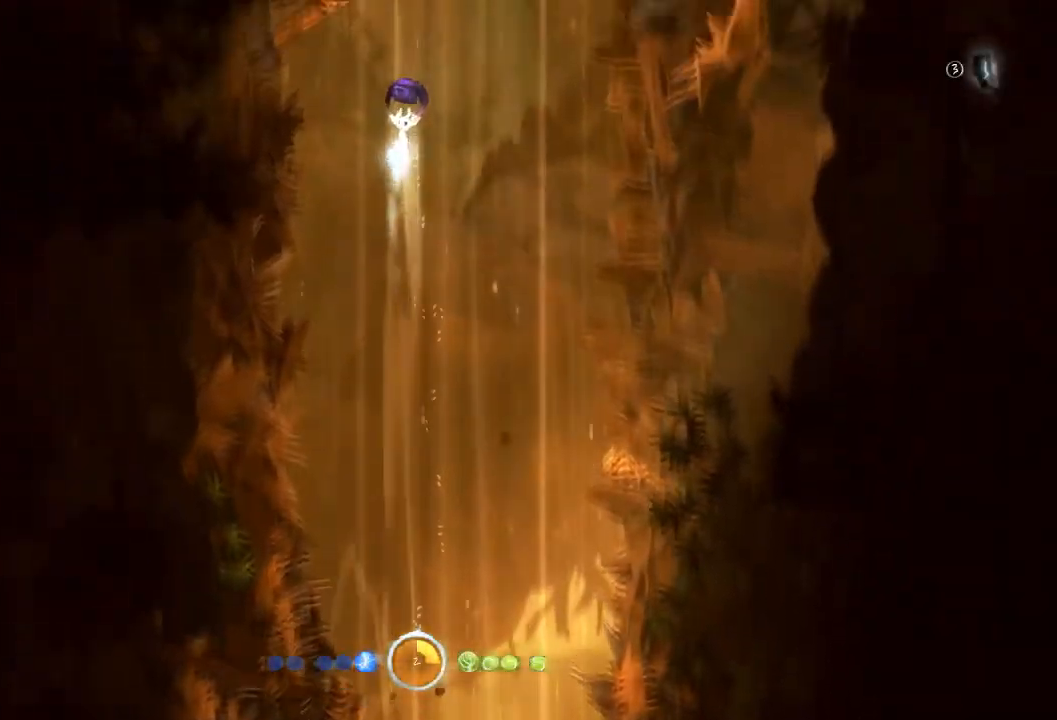
{"buttons": [], "left_stick": "center", "right_stick": "center", "events": []}
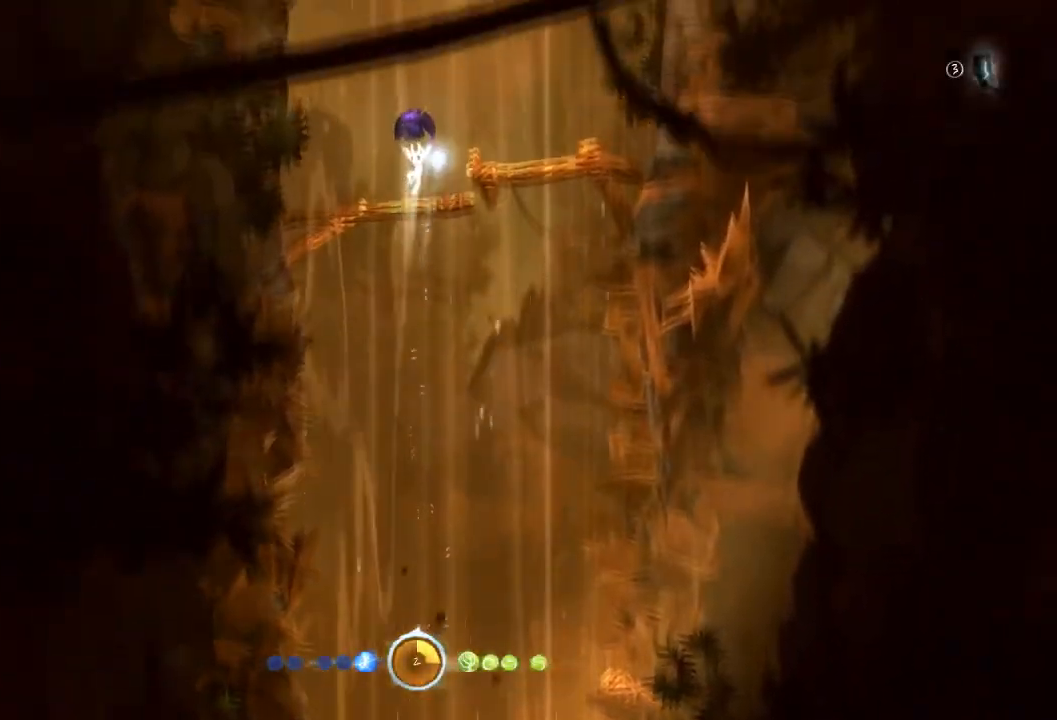
{"buttons": [], "left_stick": "center", "right_stick": "center", "events": []}
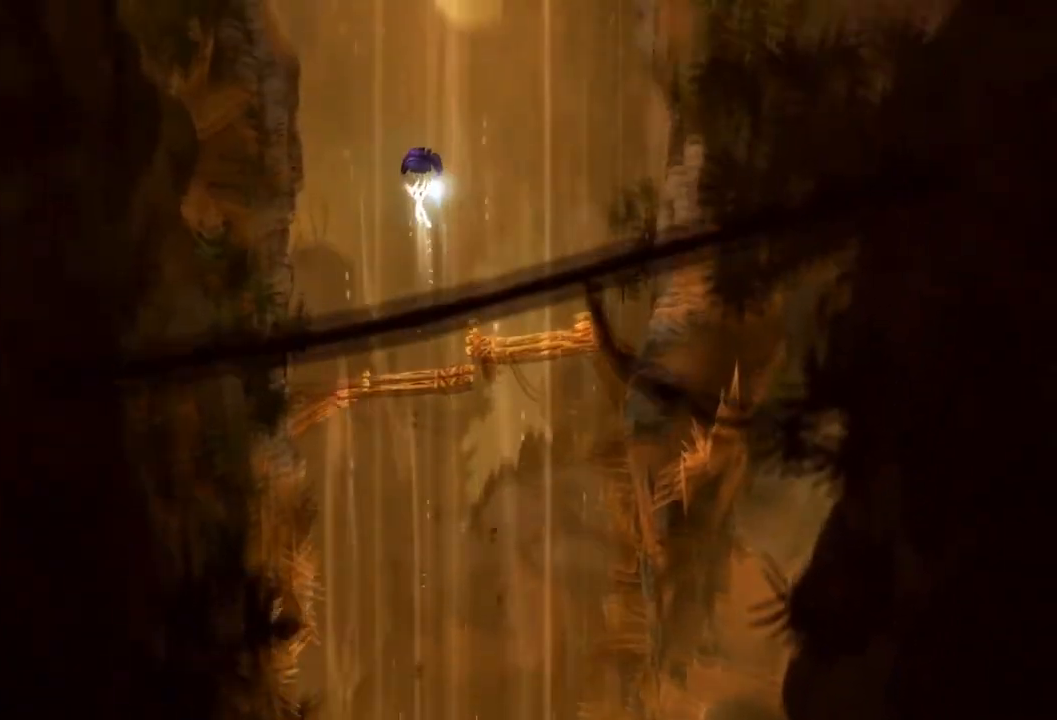
{"buttons": [], "left_stick": "center", "right_stick": "center", "events": []}
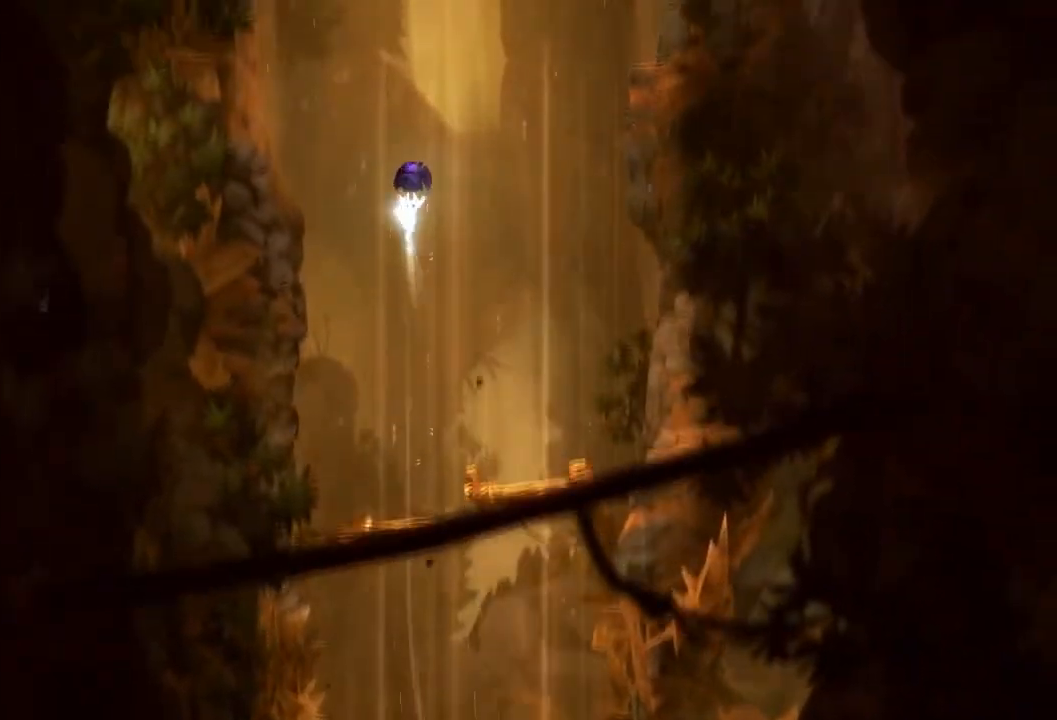
{"buttons": [], "left_stick": "center", "right_stick": "center", "events": [[334, "left_stick", "left"], [501, "left_stick", "center"]]}
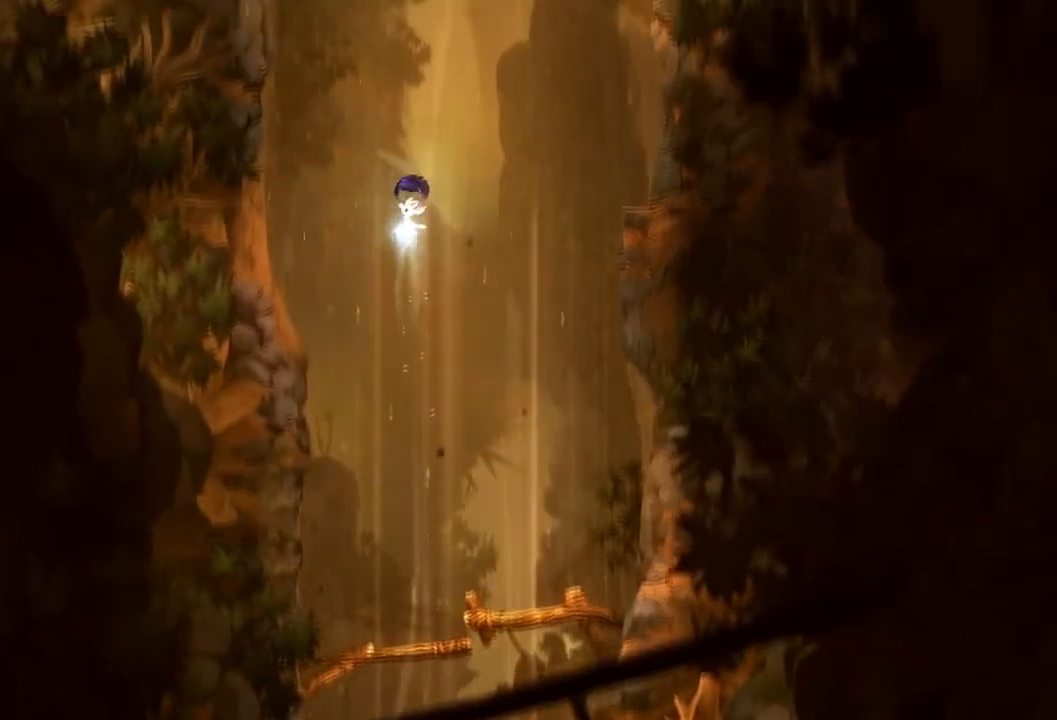
{"buttons": [], "left_stick": "center", "right_stick": "center", "events": []}
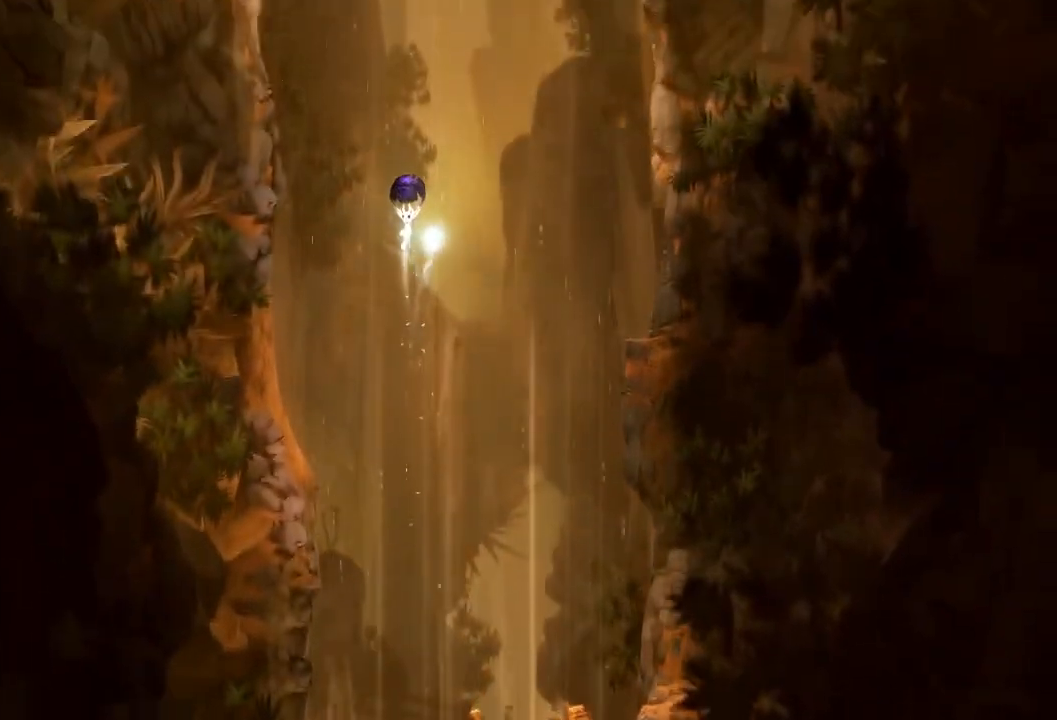
{"buttons": [], "left_stick": "center", "right_stick": "center", "events": [[367, "left_stick", "left"], [467, "left_stick", "center"]]}
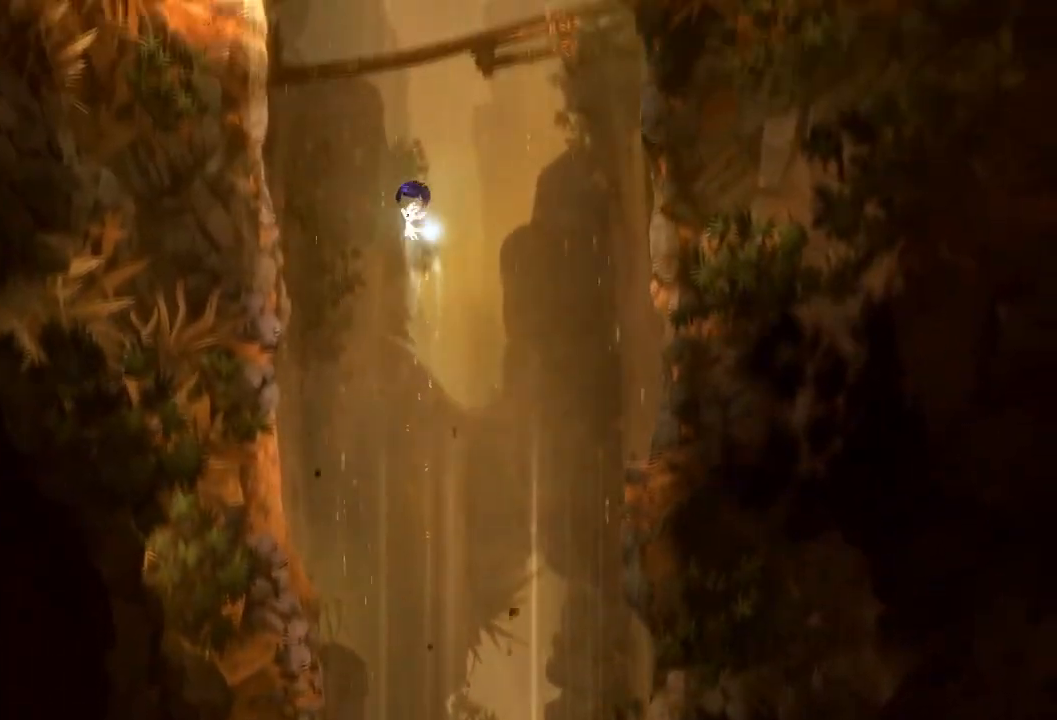
{"buttons": [], "left_stick": "center", "right_stick": "center", "events": []}
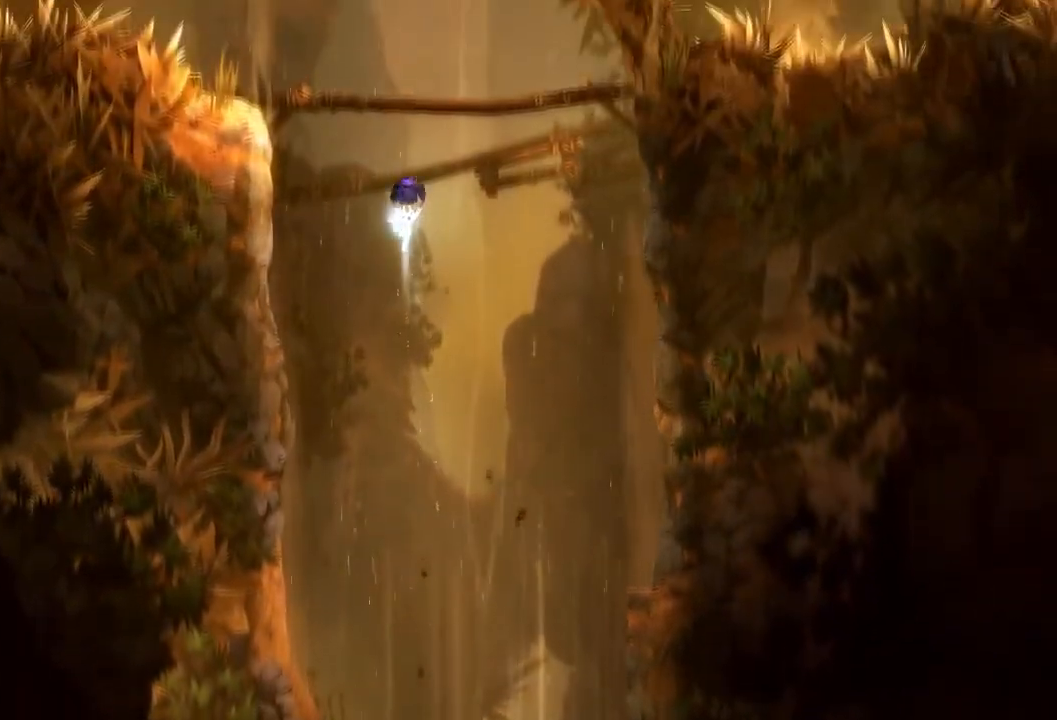
{"buttons": [], "left_stick": "center", "right_stick": "center", "events": []}
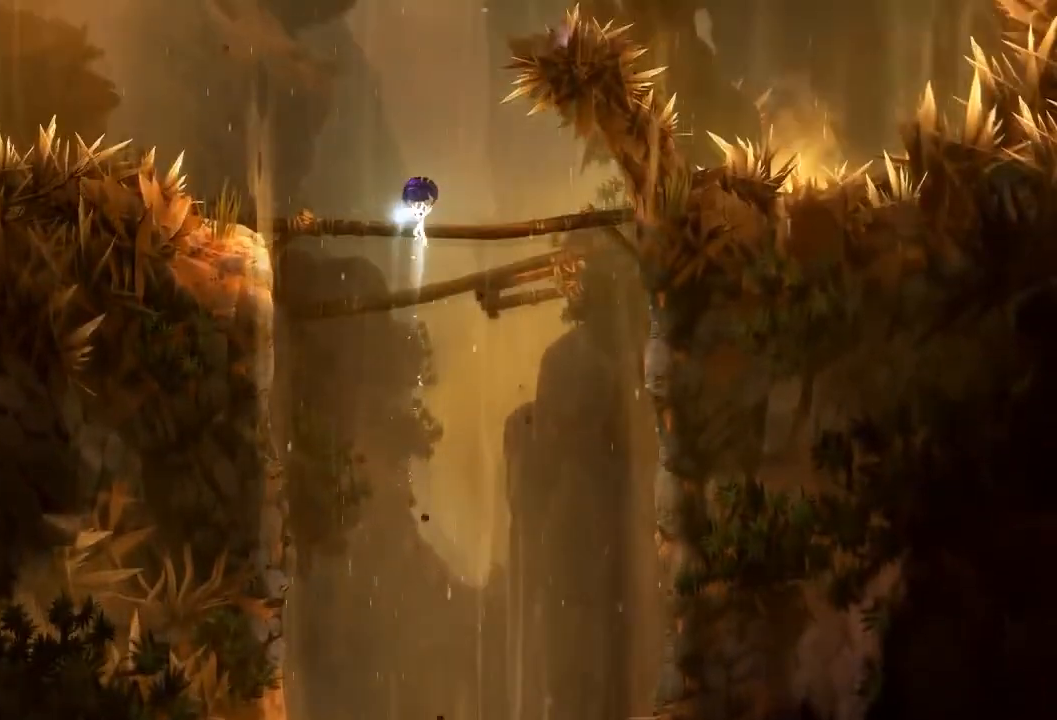
{"buttons": [], "left_stick": "center", "right_stick": "center", "events": []}
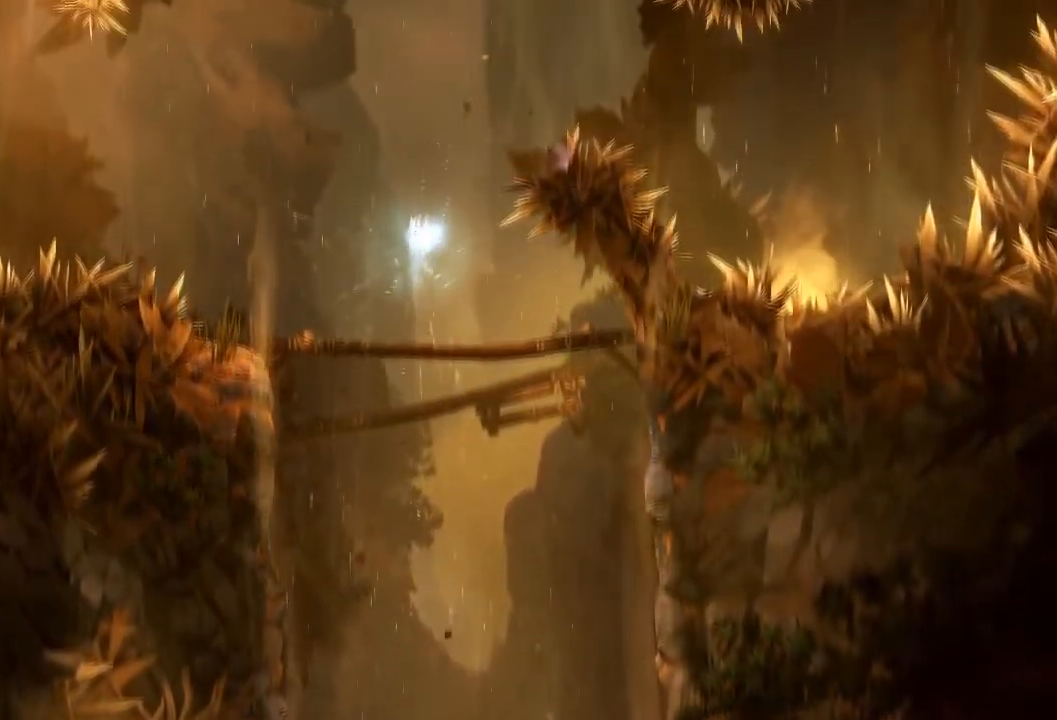
{"buttons": [], "left_stick": "center", "right_stick": "center", "events": []}
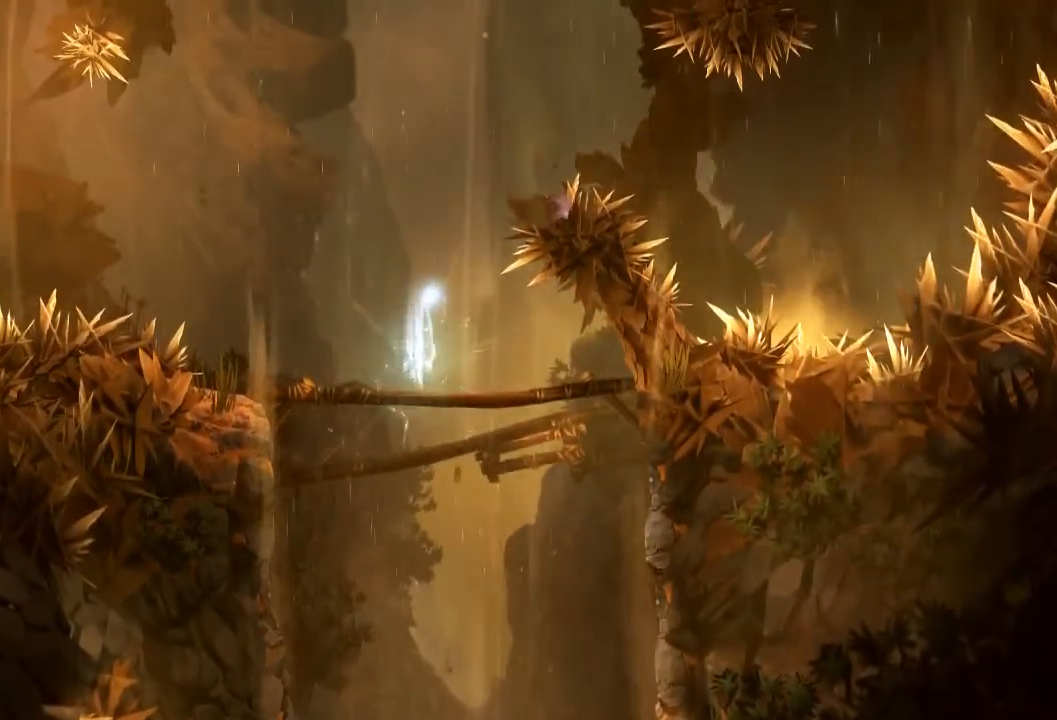
{"buttons": [], "left_stick": "left", "right_stick": "center", "events": [[166, "left_stick", "left"]]}
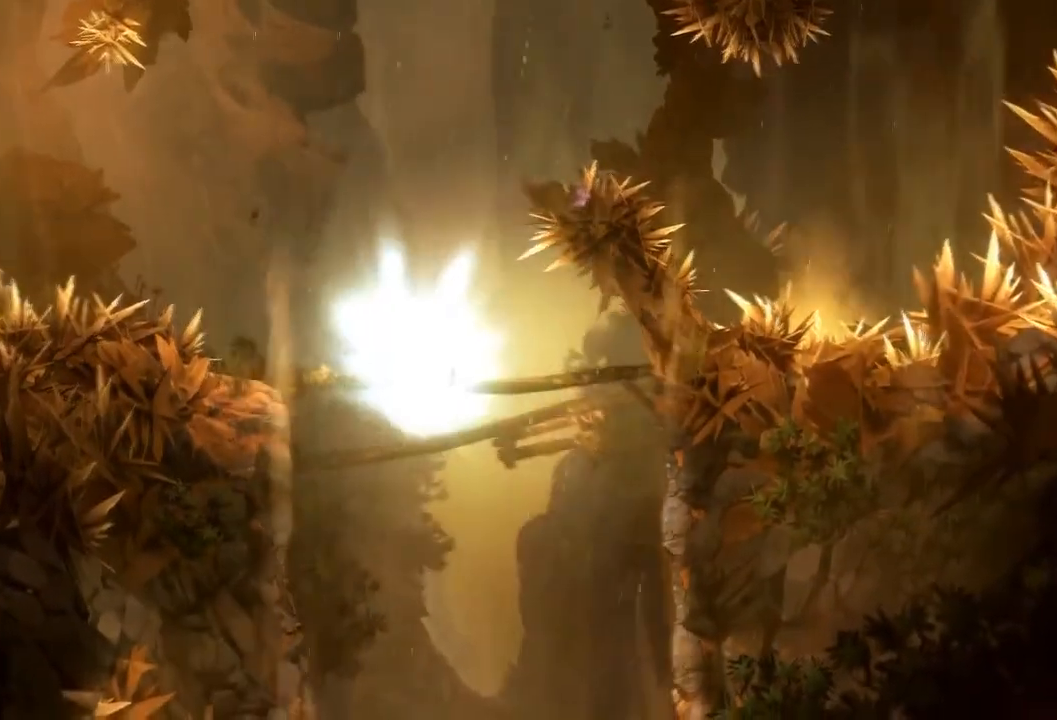
{"buttons": [], "left_stick": "left", "right_stick": "center", "events": []}
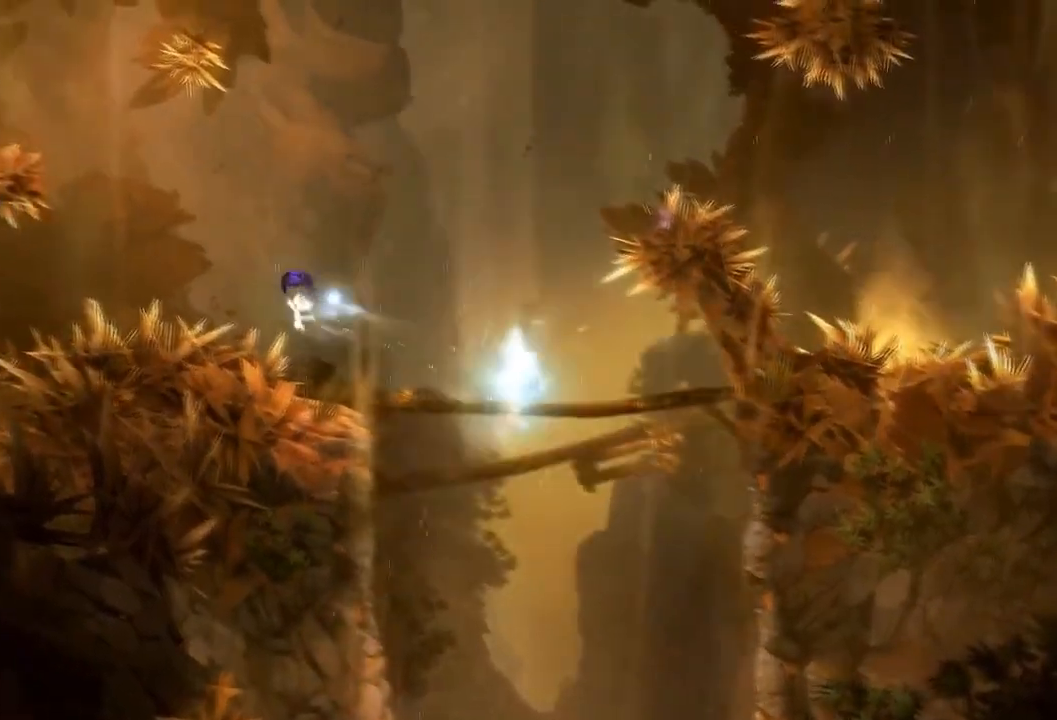
{"buttons": [], "left_stick": "left", "right_stick": "center", "events": []}
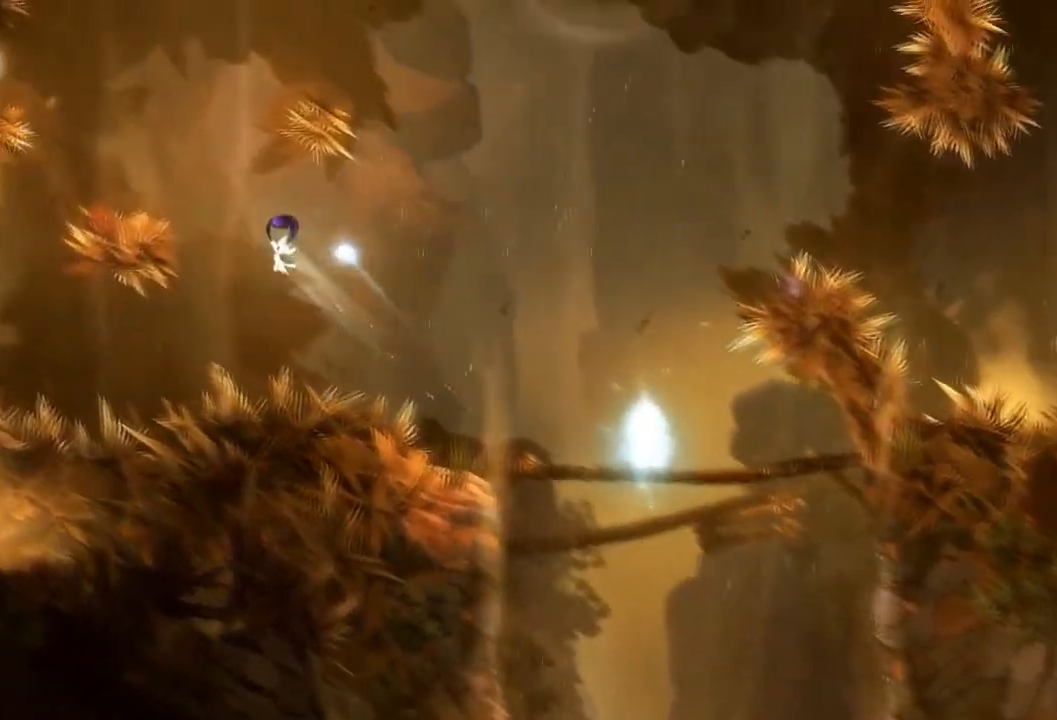
{"buttons": [], "left_stick": "left", "right_stick": "center", "events": []}
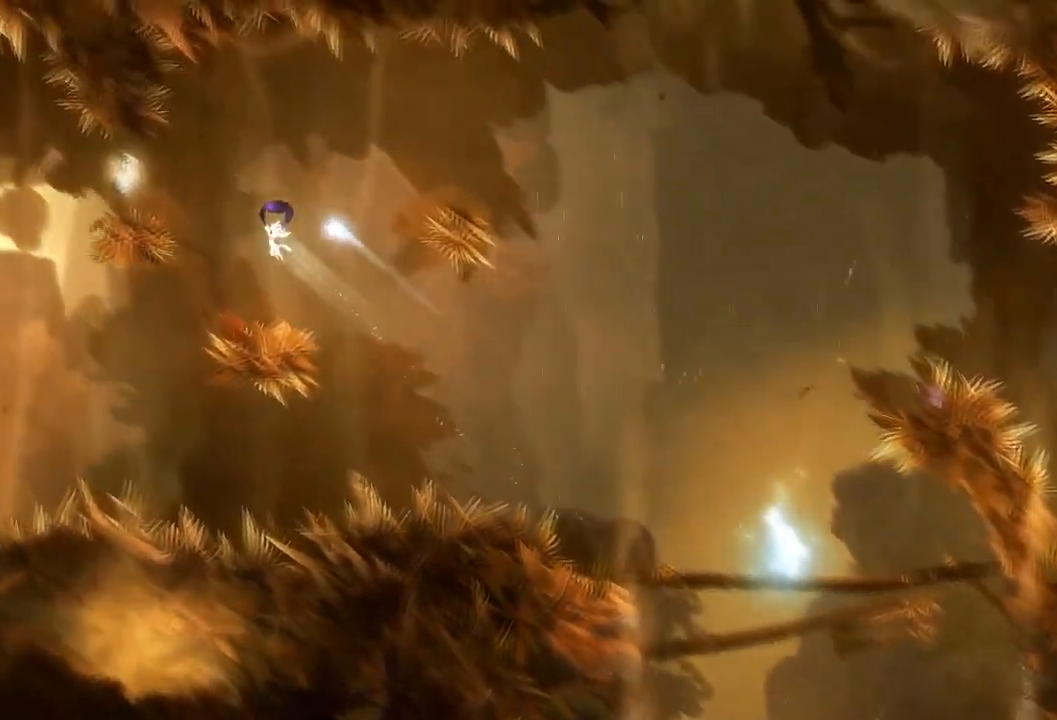
{"buttons": [], "left_stick": "left", "right_stick": "center"}